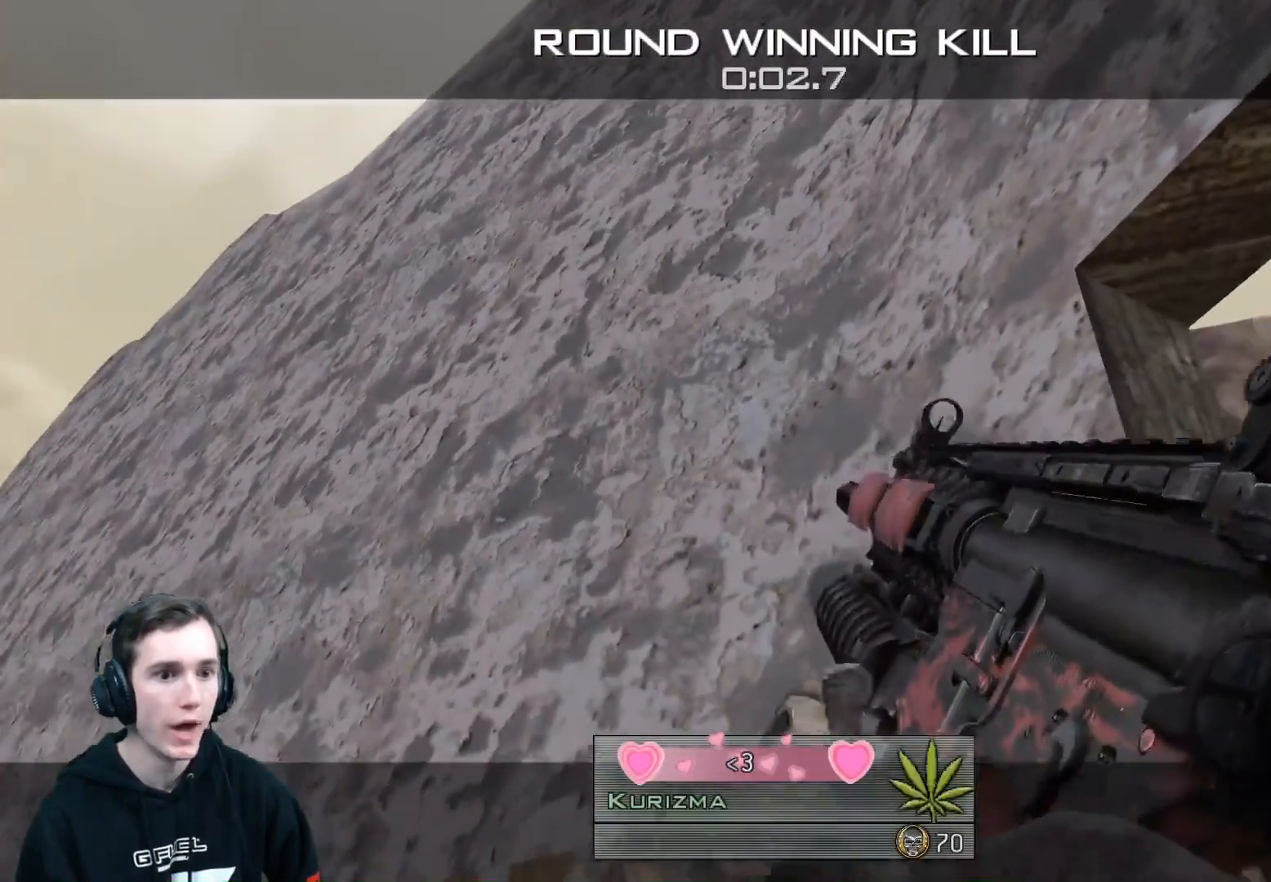
Gameplay with a controller (Xbox layout); each line is a JSON object with the inputs held at the frame after it. "events" lists button and stick changes between this image and that frame as [ms after this image, input, new state], when the widget could be followed in between.
{"buttons": [], "left_stick": "center", "right_stick": "center", "events": []}
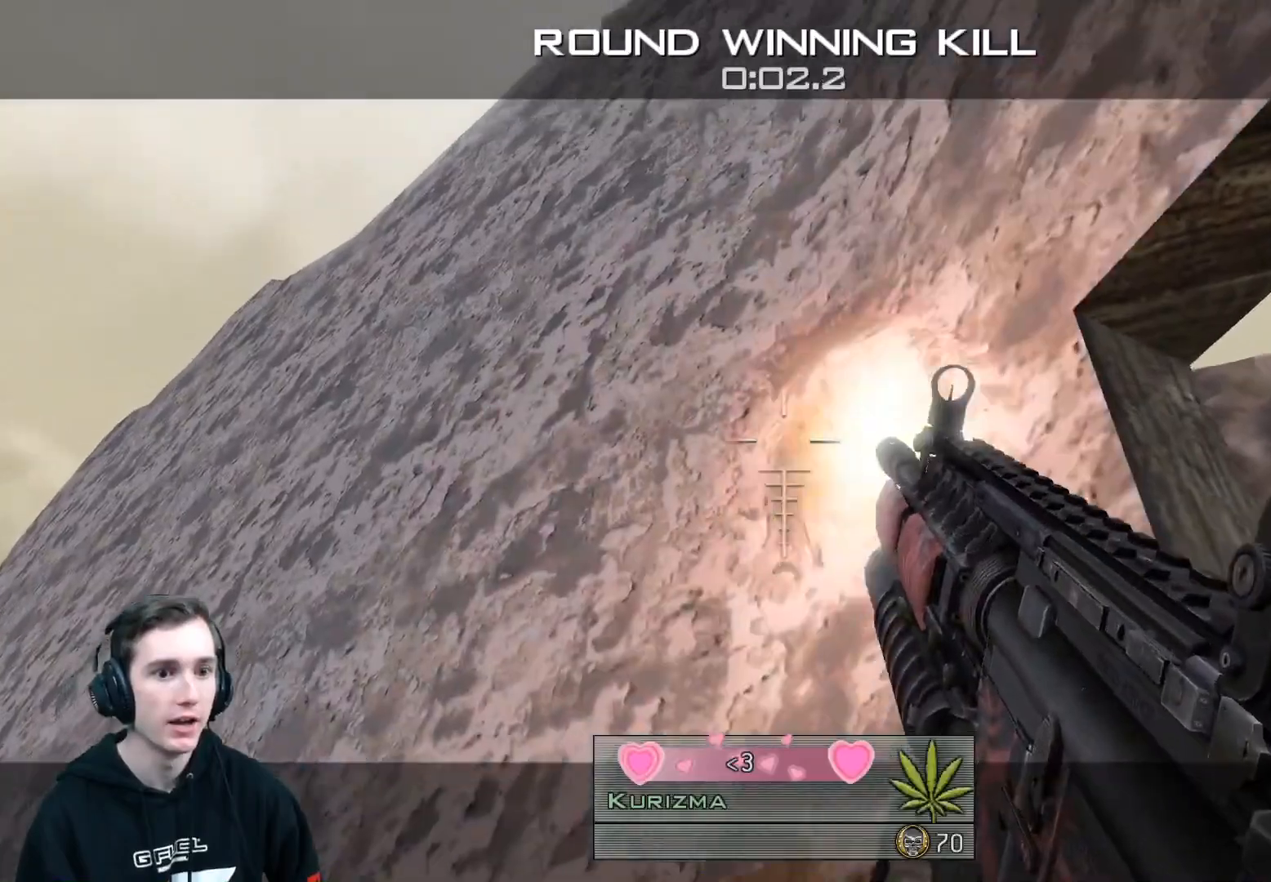
{"buttons": [], "left_stick": "center", "right_stick": "center", "events": []}
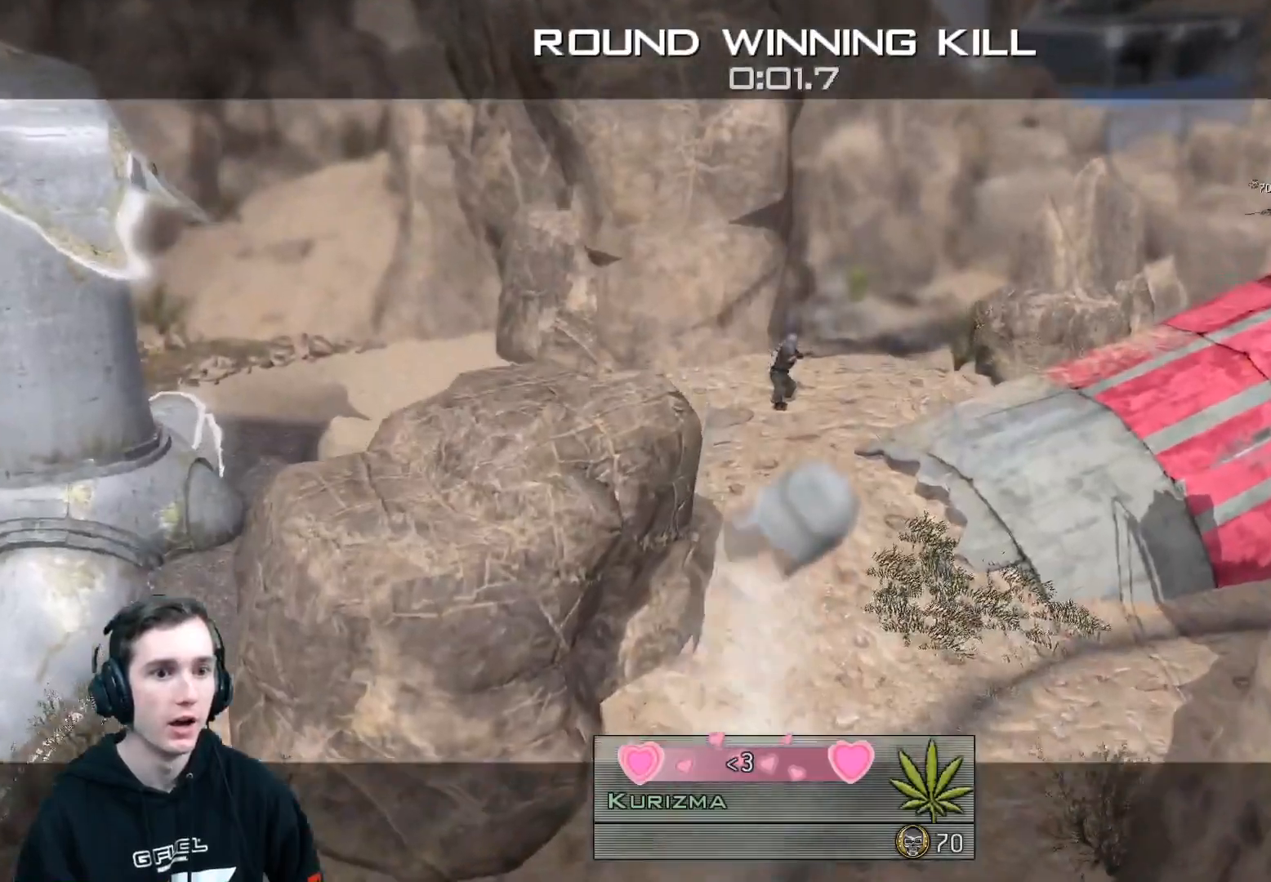
{"buttons": [], "left_stick": "center", "right_stick": "center", "events": []}
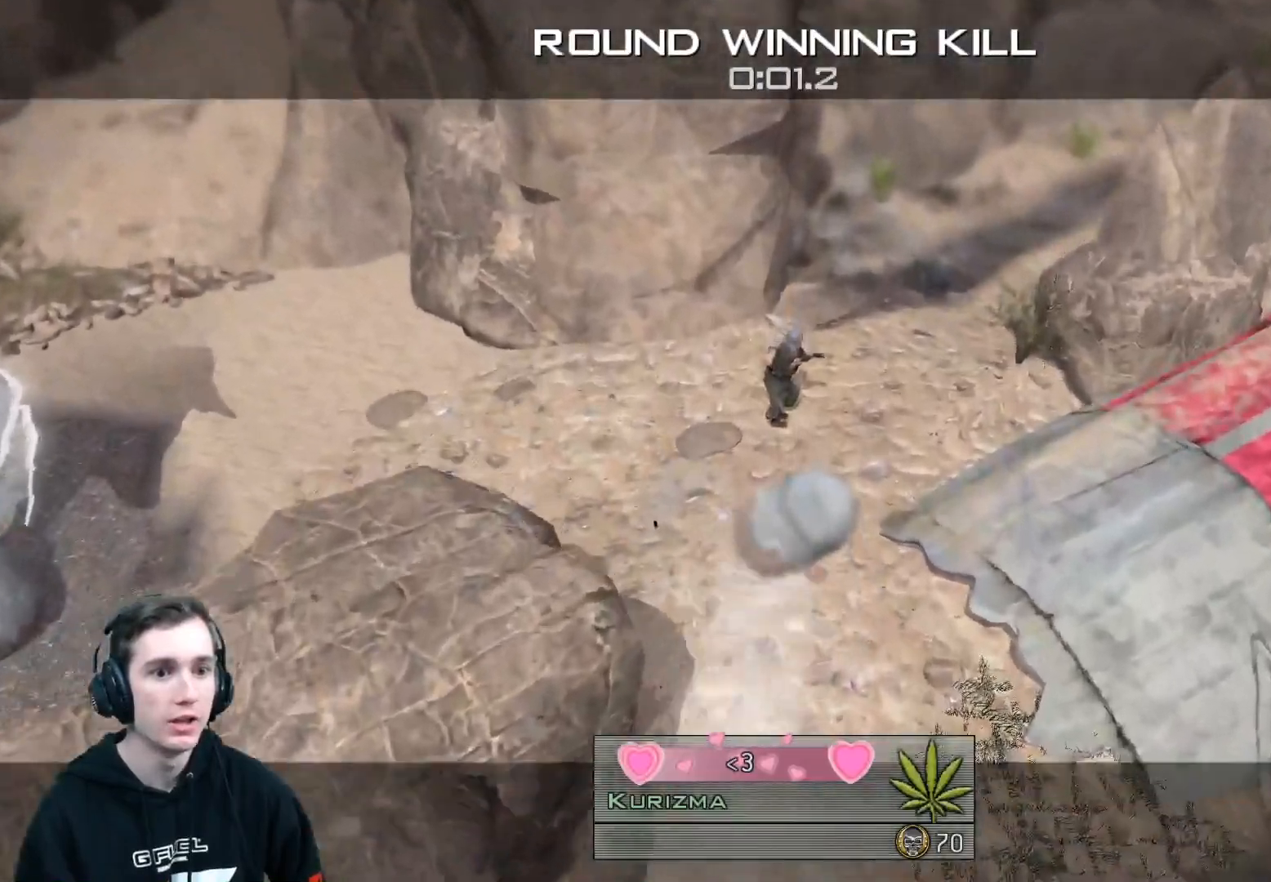
{"buttons": [], "left_stick": "right", "right_stick": "center", "events": [[468, "left_stick", "right"]]}
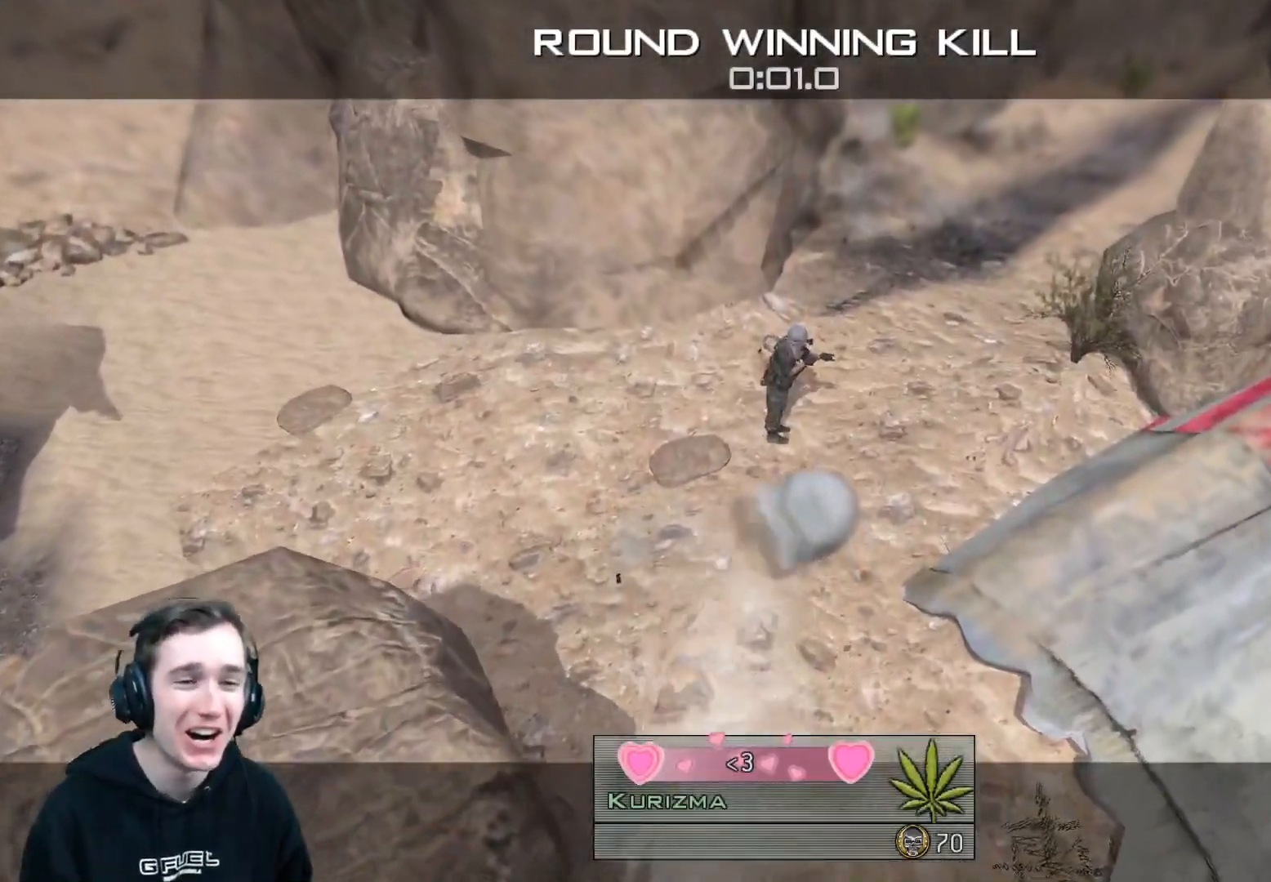
{"buttons": [], "left_stick": "center", "right_stick": "center", "events": [[67, "left_stick", "center"]]}
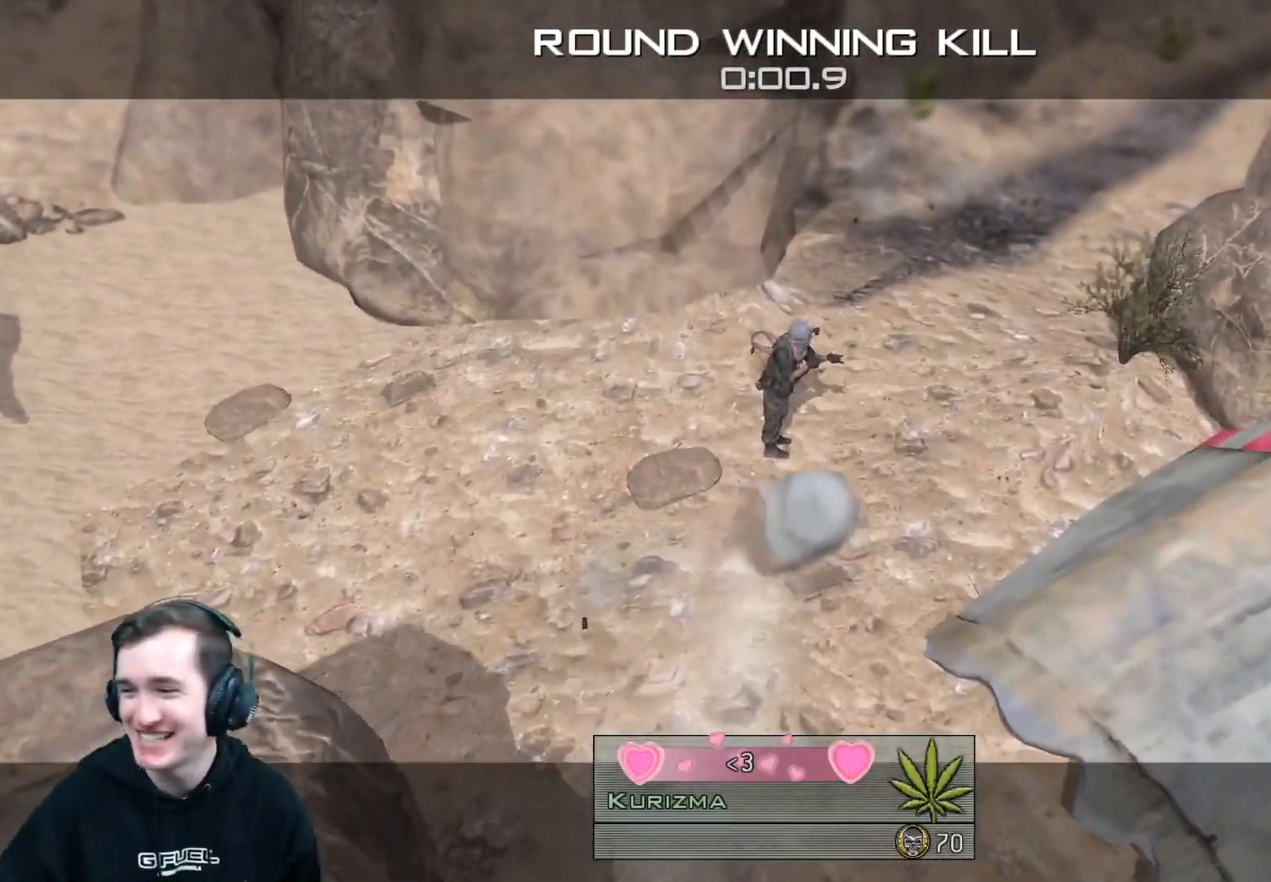
{"buttons": [], "left_stick": "center", "right_stick": "center", "events": []}
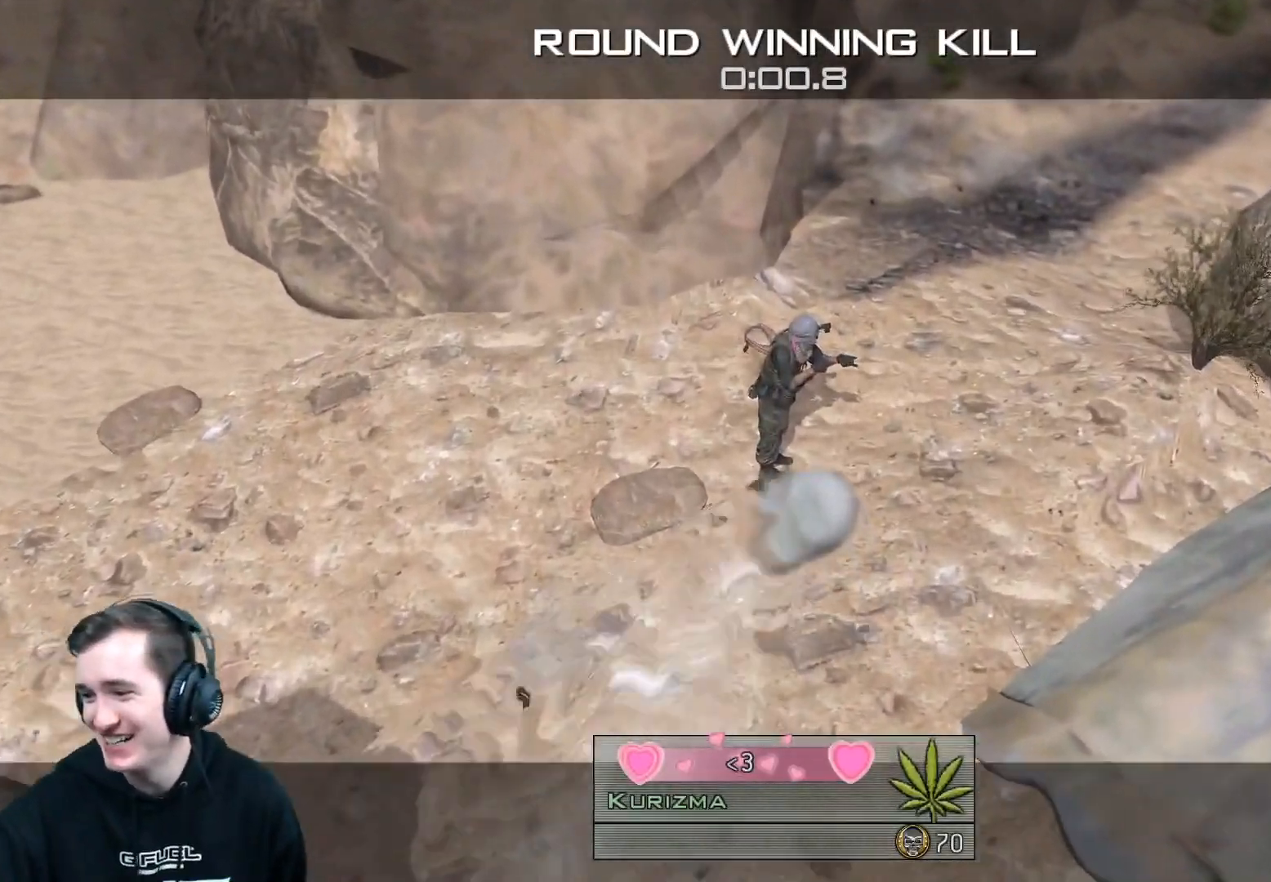
{"buttons": [], "left_stick": "center", "right_stick": "center", "events": []}
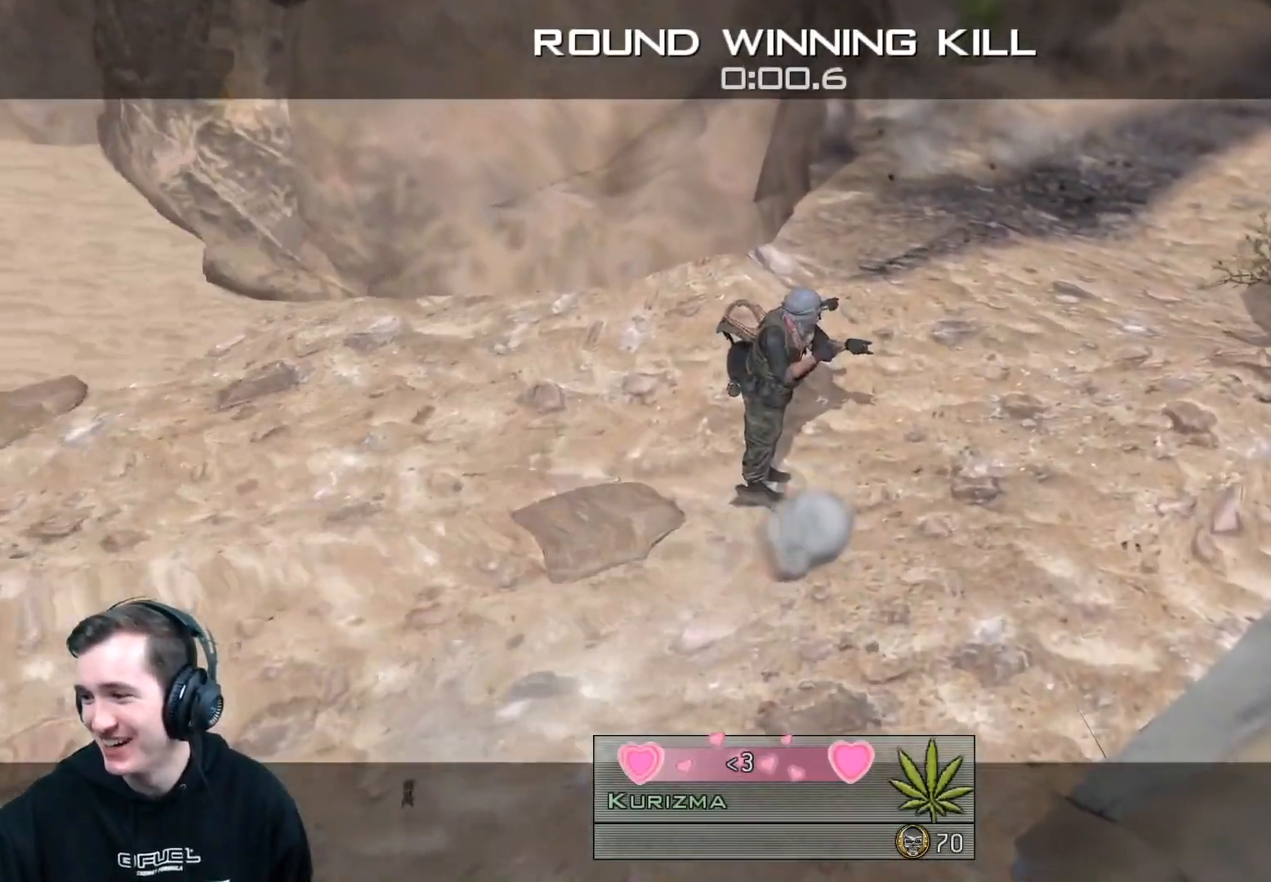
{"buttons": [], "left_stick": "center", "right_stick": "center", "events": []}
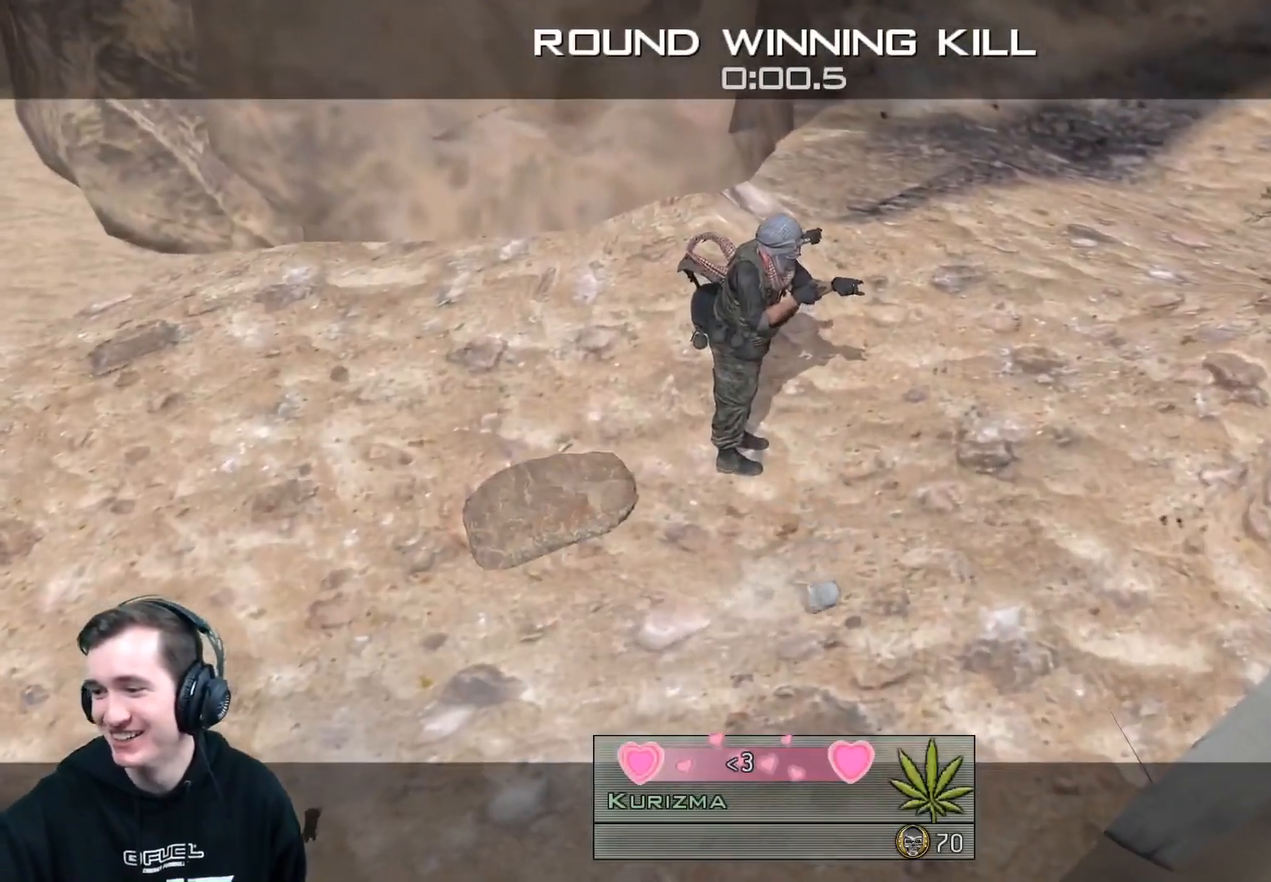
{"buttons": [], "left_stick": "center", "right_stick": "center", "events": []}
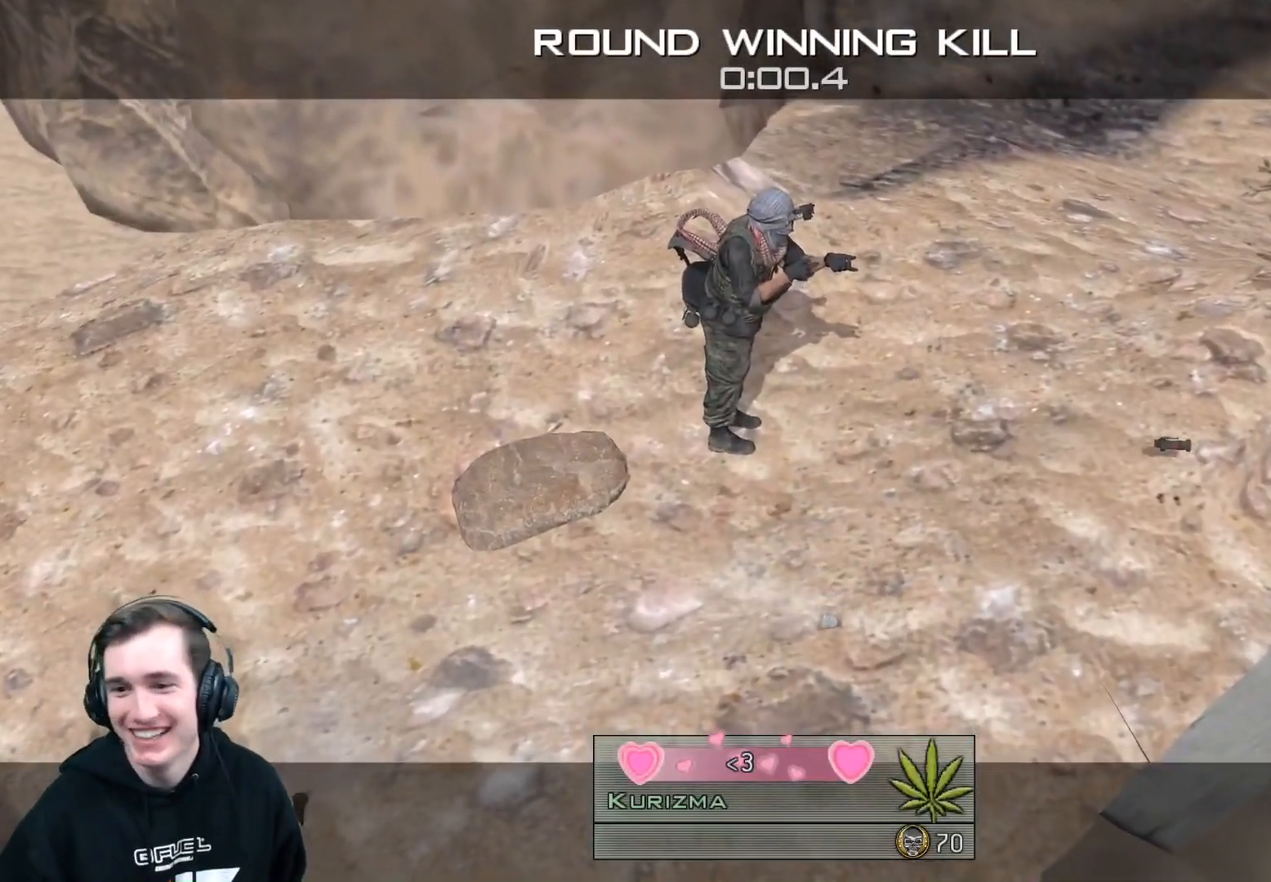
{"buttons": [], "left_stick": "left", "right_stick": "center", "events": [[401, "left_stick", "up-left"], [501, "left_stick", "left"]]}
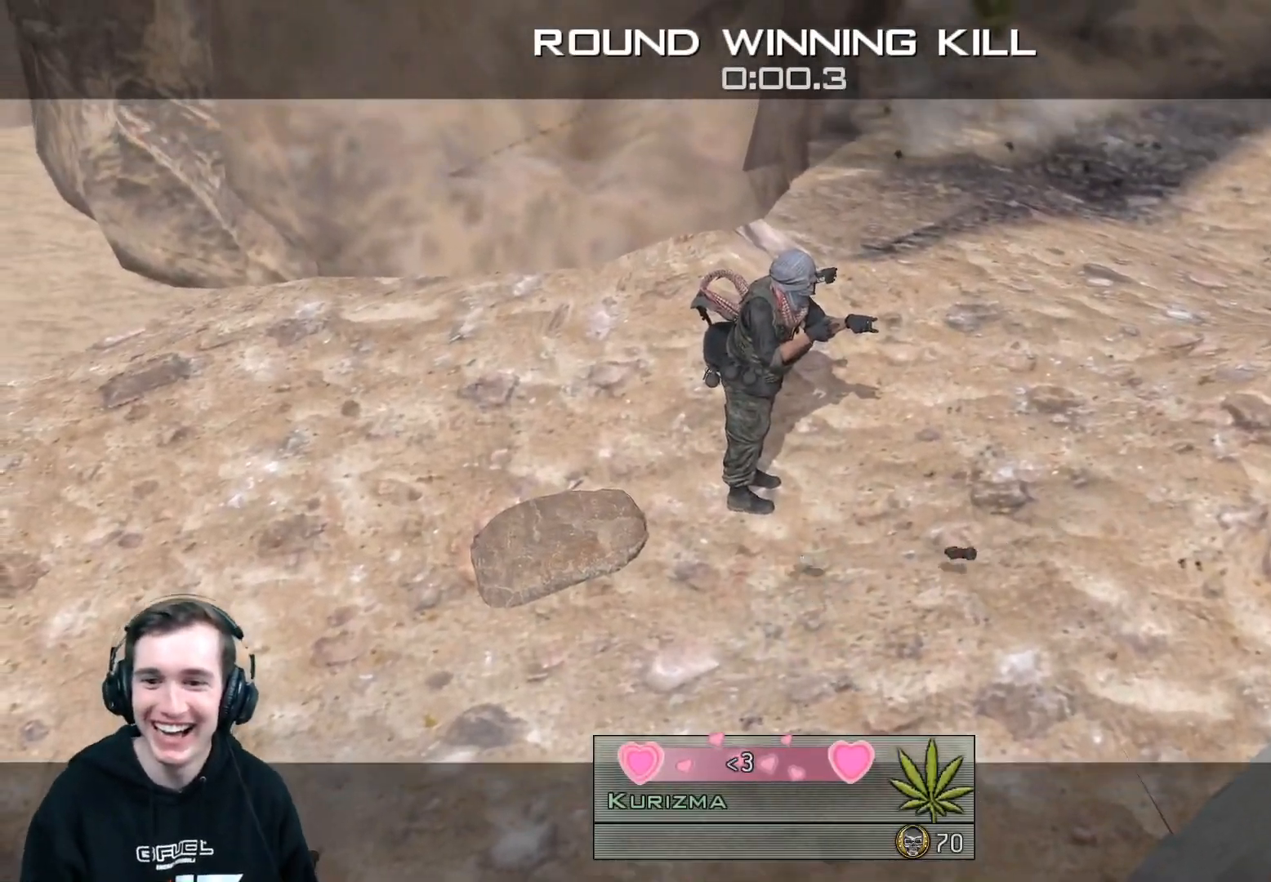
{"buttons": [], "left_stick": "up-left", "right_stick": "center", "events": [[484, "left_stick", "up-left"]]}
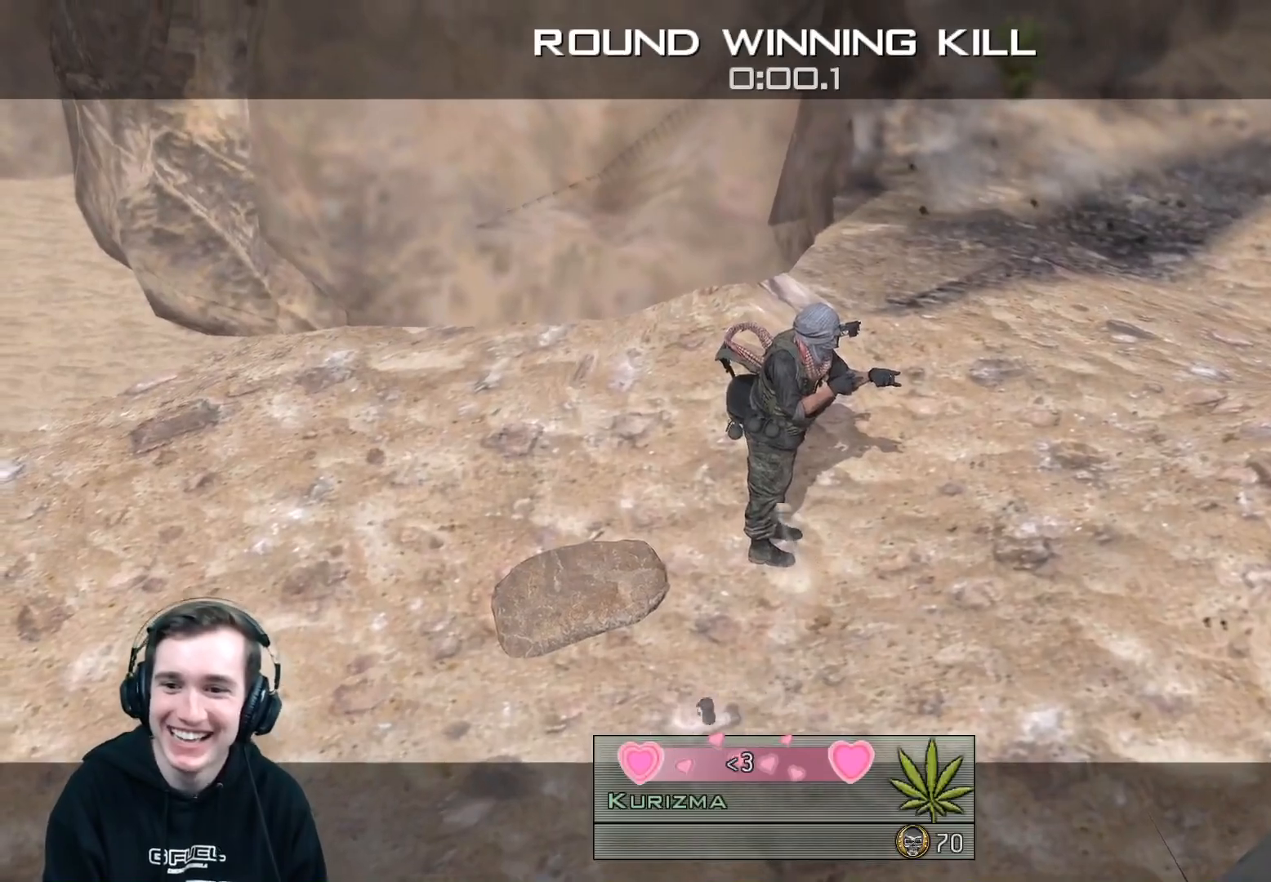
{"buttons": [], "left_stick": "up-left", "right_stick": "center", "events": []}
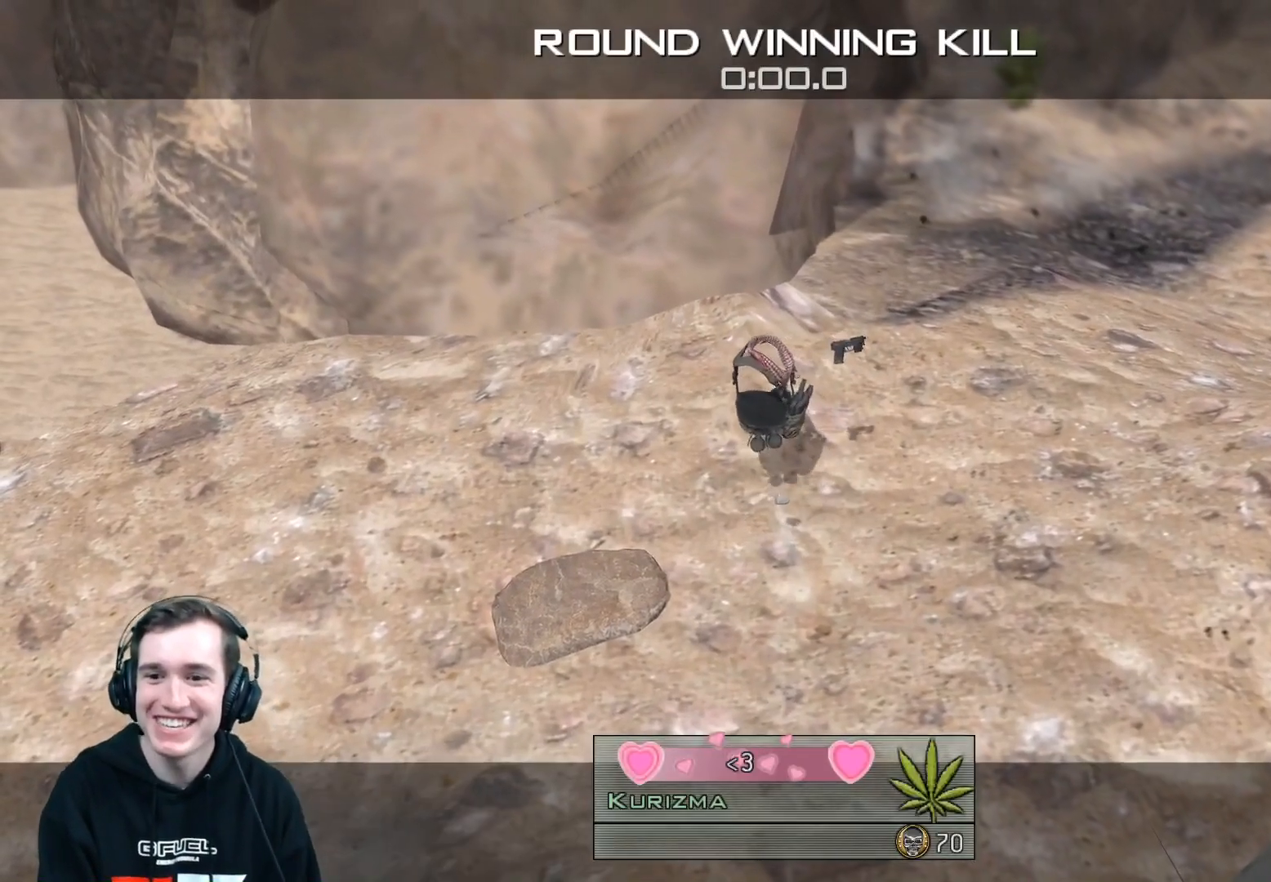
{"buttons": [], "left_stick": "up-left", "right_stick": "center", "events": []}
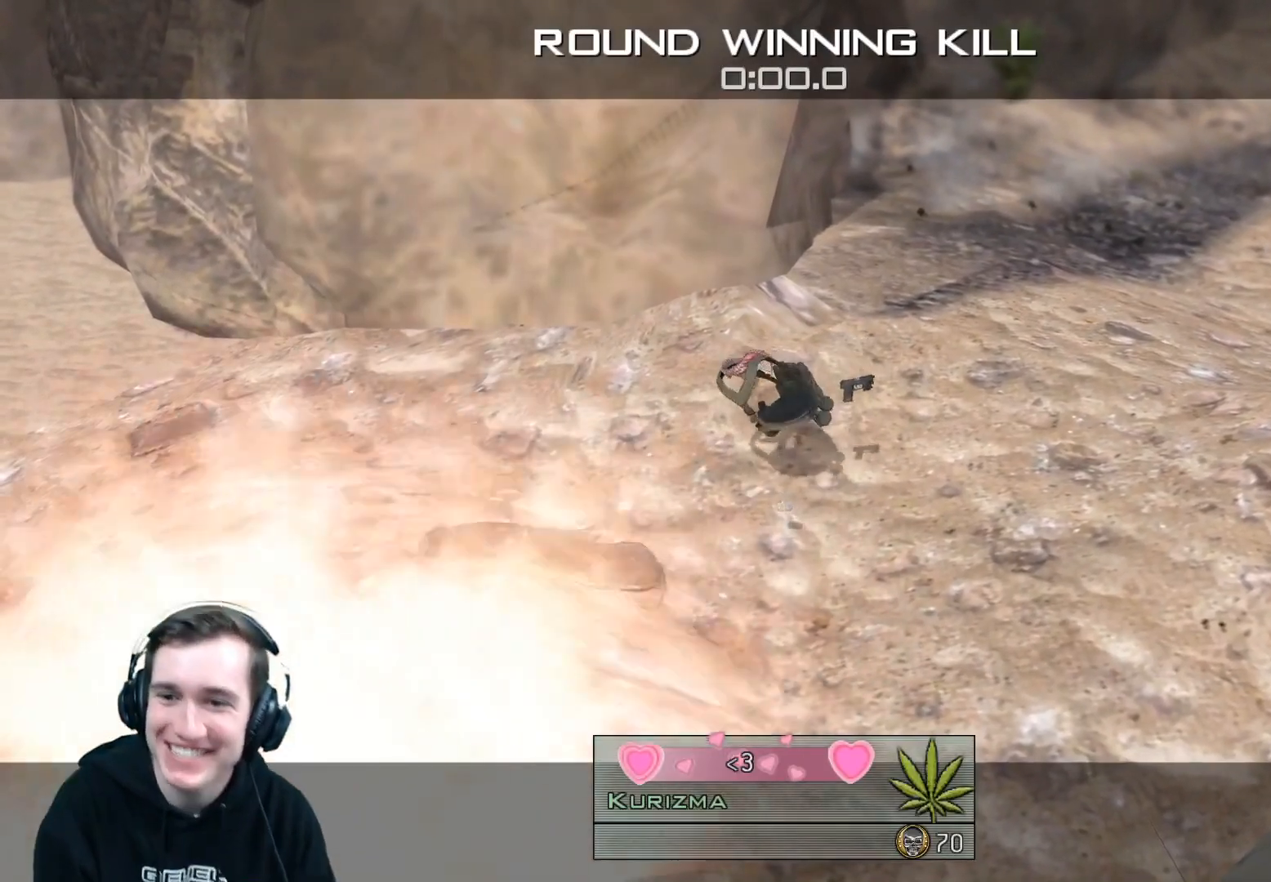
{"buttons": [], "left_stick": "up-left", "right_stick": "center", "events": []}
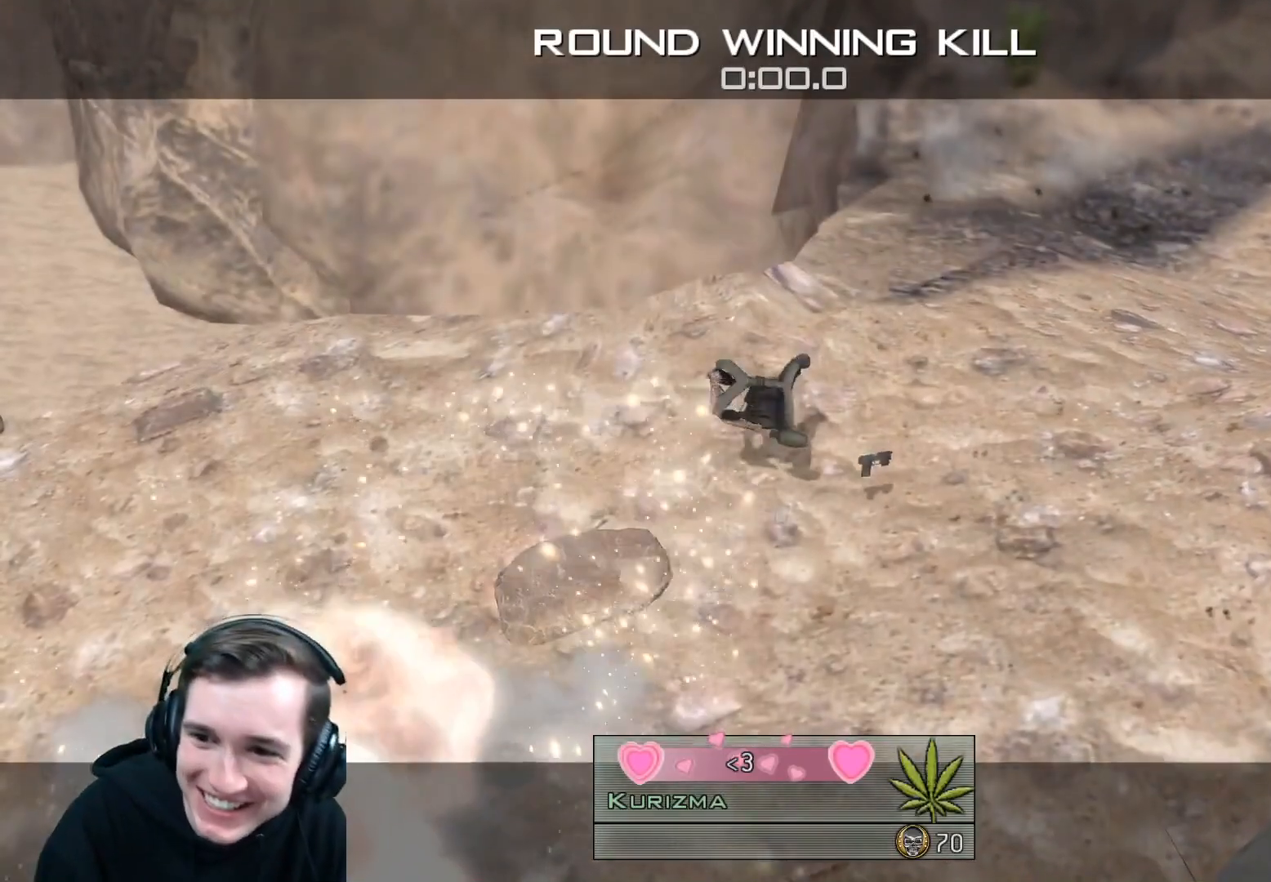
{"buttons": [], "left_stick": "up-left", "right_stick": "center", "events": [[83, "L3", "down"], [317, "L3", "up"]]}
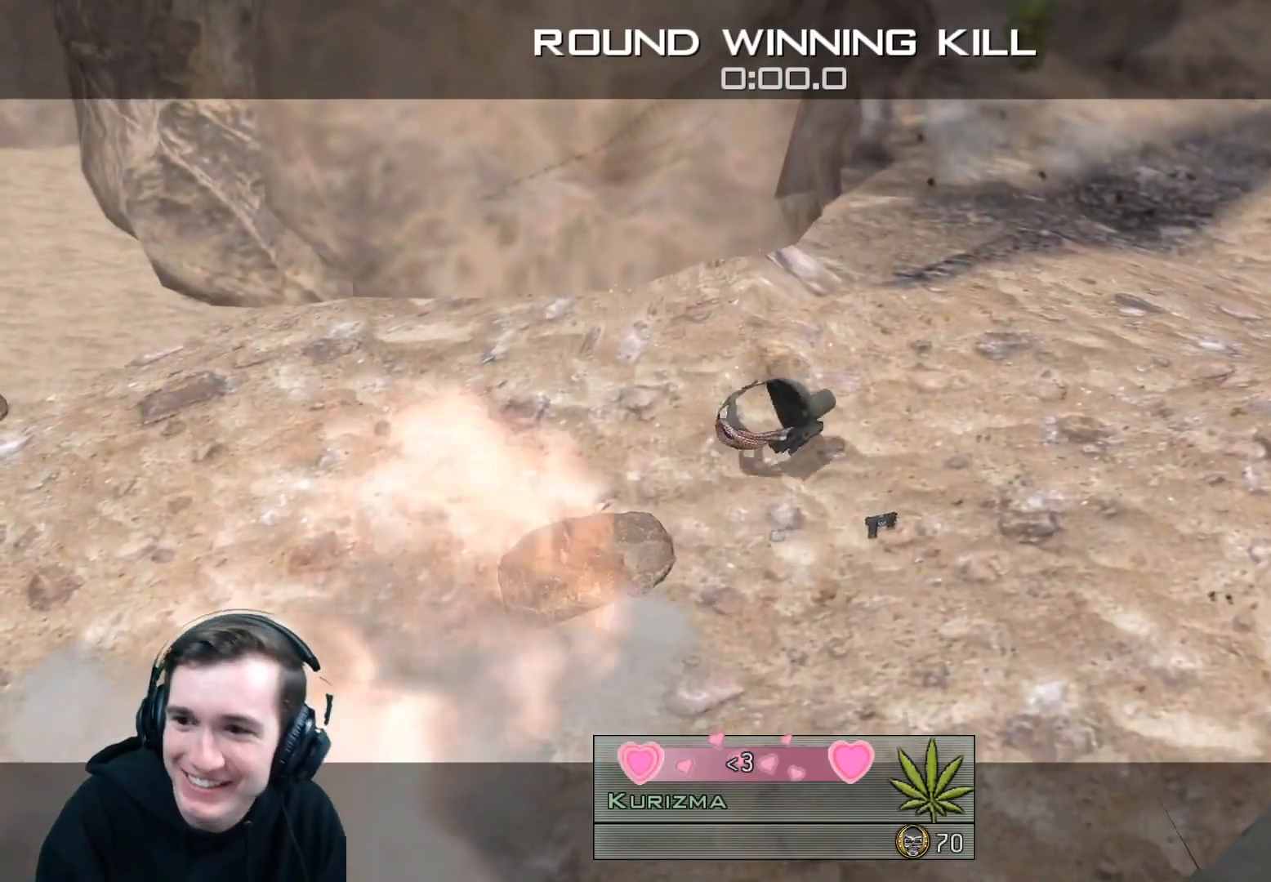
{"buttons": [], "left_stick": "up-left", "right_stick": "center", "events": []}
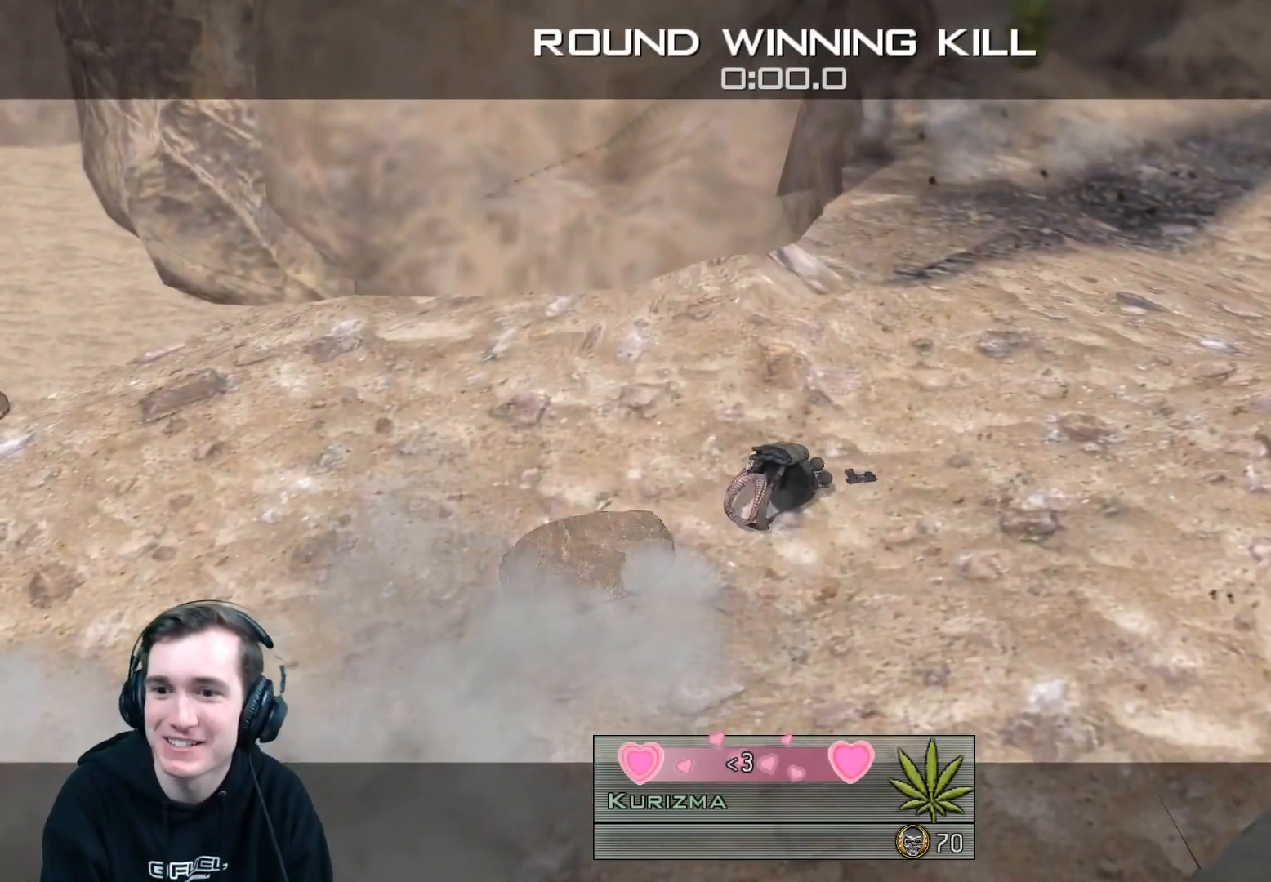
{"buttons": [], "left_stick": "up-left", "right_stick": "center", "events": []}
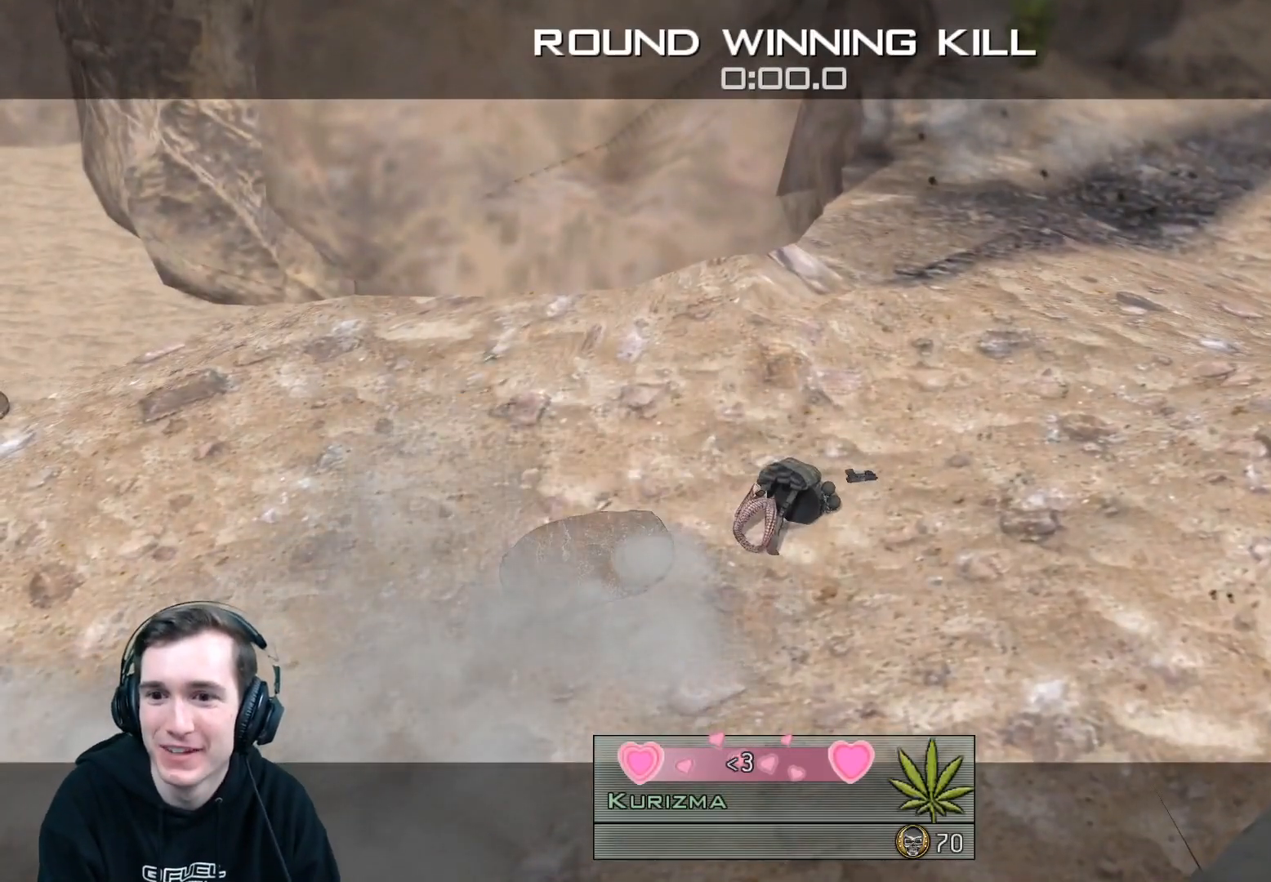
{"buttons": ["Y"], "left_stick": "right", "right_stick": "center", "events": [[17, "Y", "down"], [17, "right_stick", "up"], [84, "Y", "up"], [84, "left_stick", "up-right"], [217, "left_stick", "right"], [217, "right_stick", "center"], [418, "Y", "down"]]}
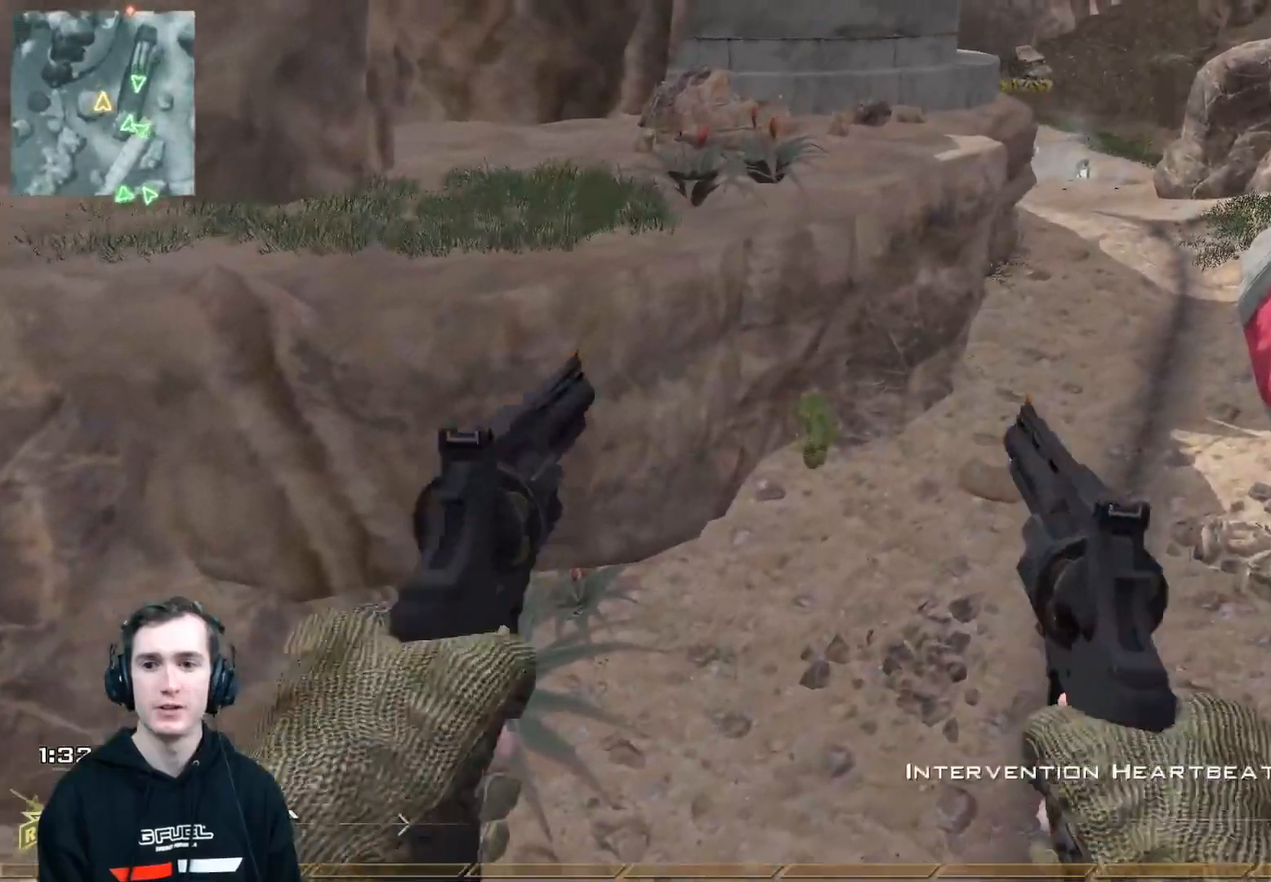
{"buttons": ["Y"], "left_stick": "left", "right_stick": "center", "events": [[17, "Y", "up"], [83, "left_stick", "down-left"], [117, "Y", "down"], [183, "right_stick", "up-right"], [217, "Y", "up"], [284, "right_stick", "center"], [434, "Y", "down"], [484, "left_stick", "left"]]}
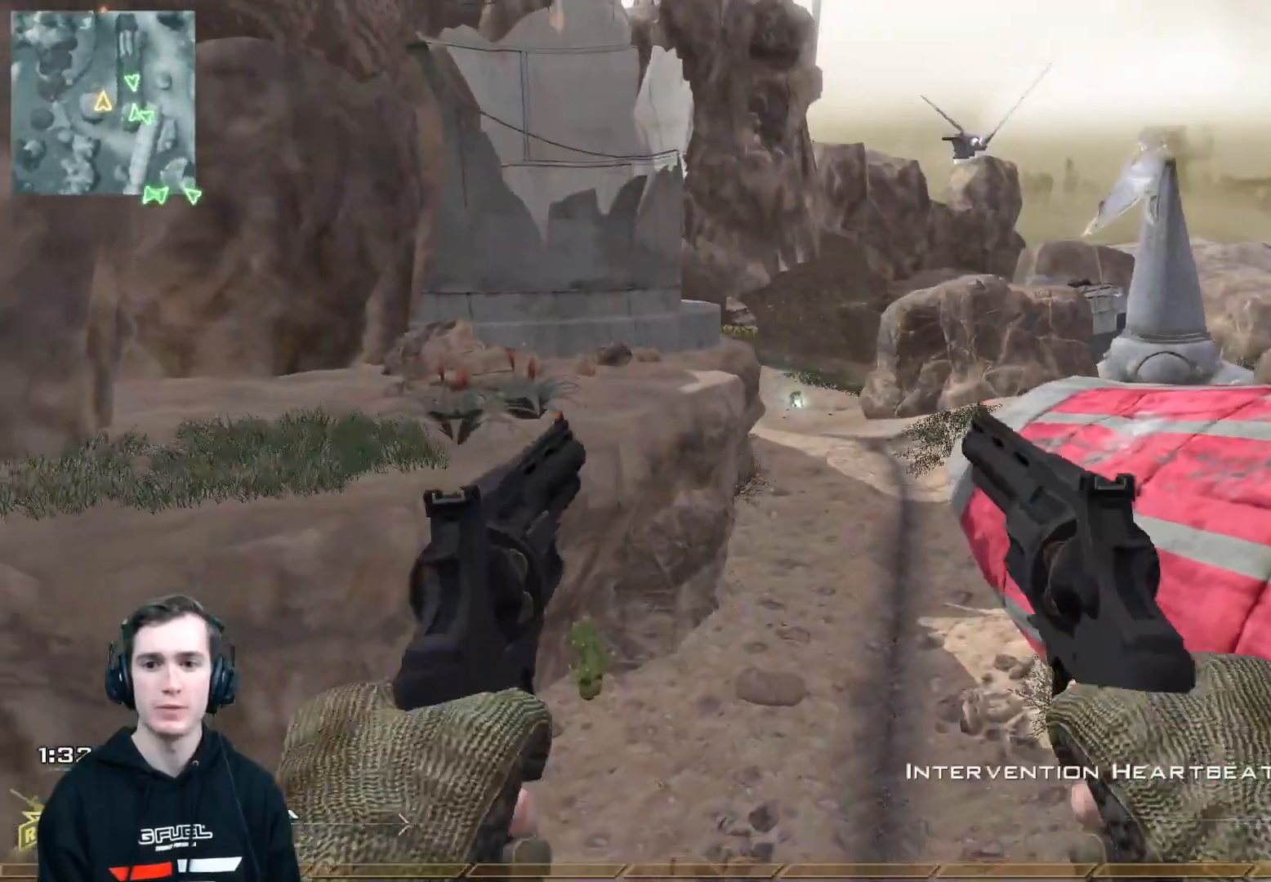
{"buttons": [], "left_stick": "up", "right_stick": "center", "events": [[17, "Y", "up"], [134, "Y", "down"], [184, "left_stick", "center"], [217, "right_stick", "right"], [234, "Y", "up"], [251, "left_stick", "right"], [301, "right_stick", "center"], [334, "left_stick", "center"], [434, "left_stick", "up"]]}
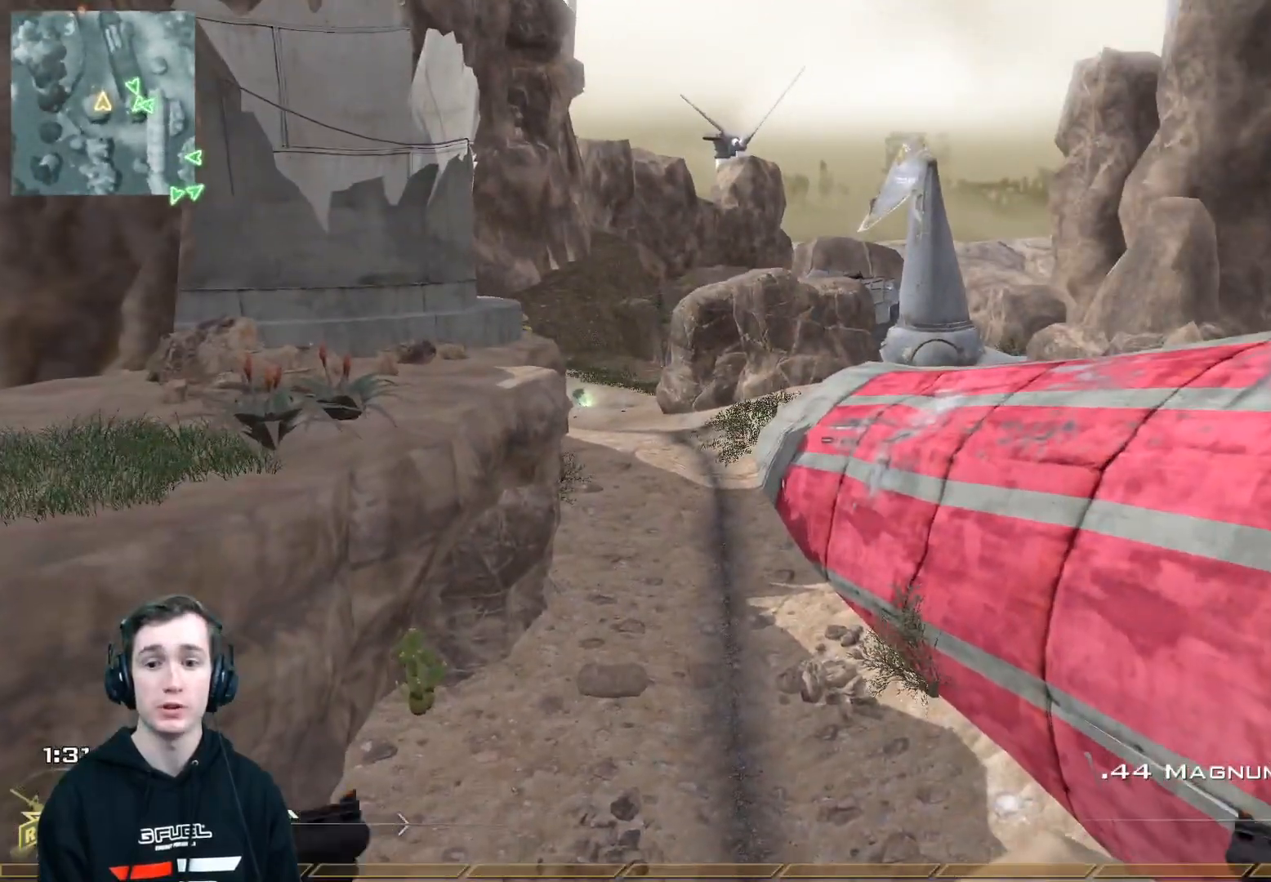
{"buttons": [], "left_stick": "center", "right_stick": "center", "events": [[67, "Y", "down"], [83, "left_stick", "up-right"], [150, "Y", "up"], [183, "left_stick", "center"], [267, "Y", "down"], [384, "Y", "up"]]}
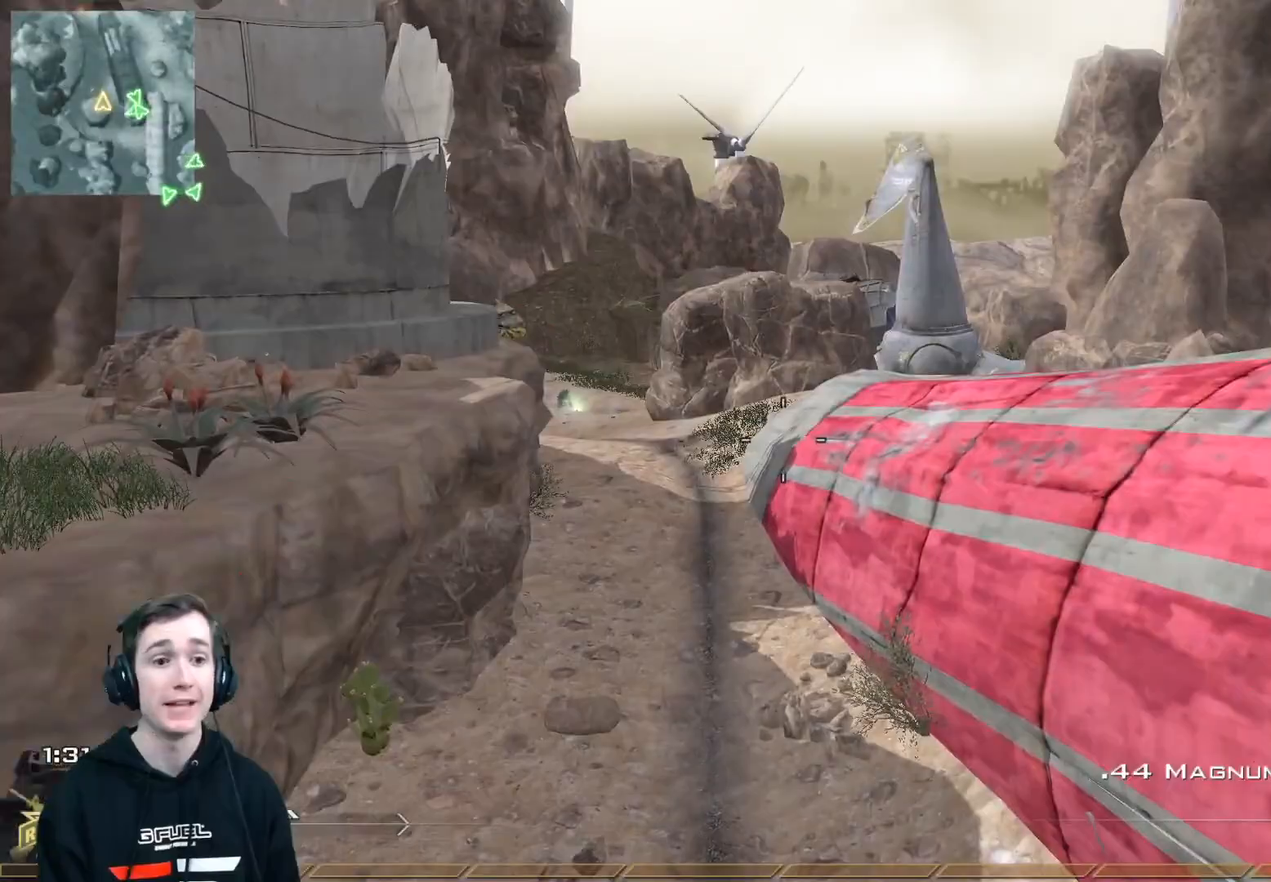
{"buttons": [], "left_stick": "center", "right_stick": "right", "events": [[234, "left_stick", "up"], [384, "left_stick", "center"], [417, "right_stick", "right"]]}
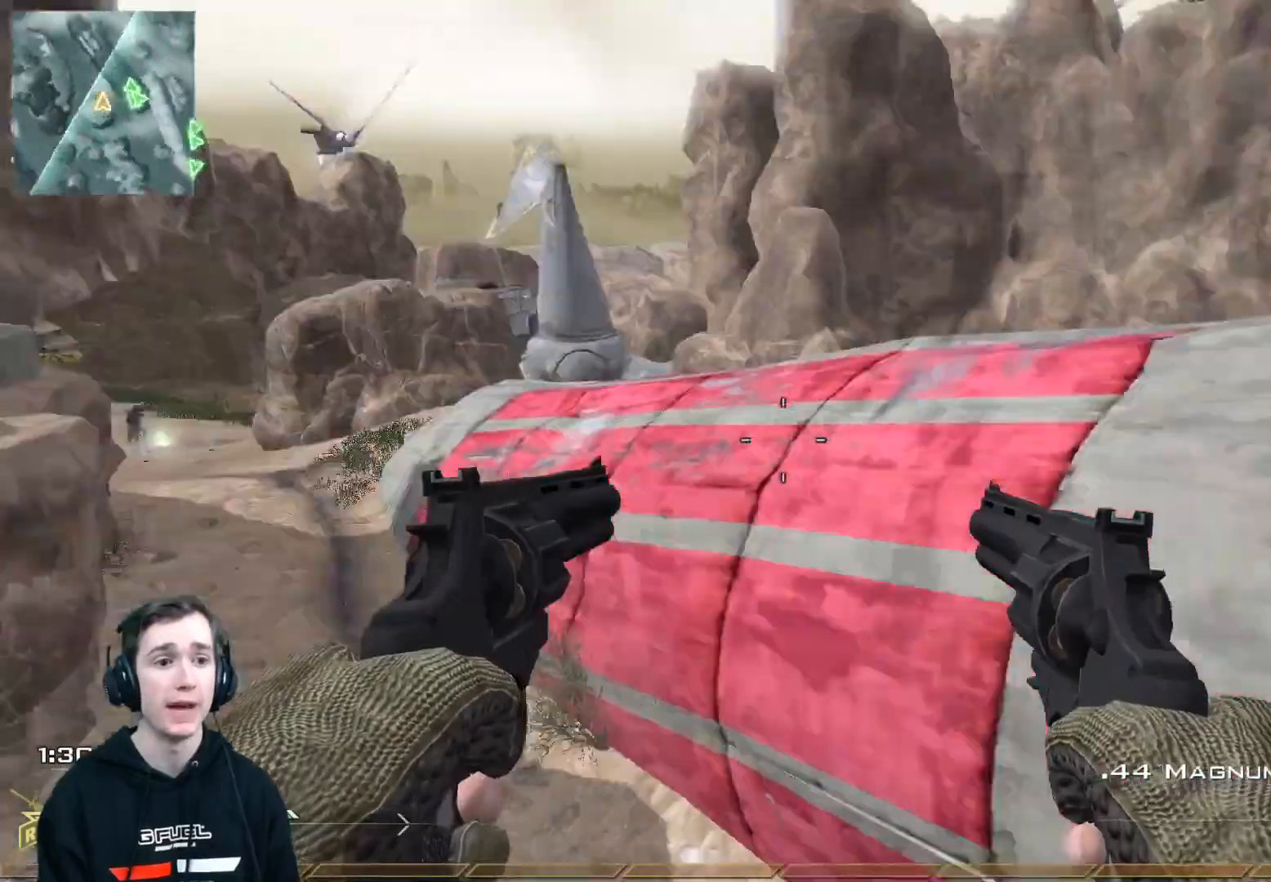
{"buttons": ["Y", "L3"], "left_stick": "up", "right_stick": "left", "events": [[117, "left_stick", "down"], [200, "right_stick", "center"], [284, "left_stick", "center"], [334, "X", "down"], [334, "left_stick", "up"], [400, "L3", "down"], [417, "X", "up"], [417, "right_stick", "left"], [500, "Y", "down"]]}
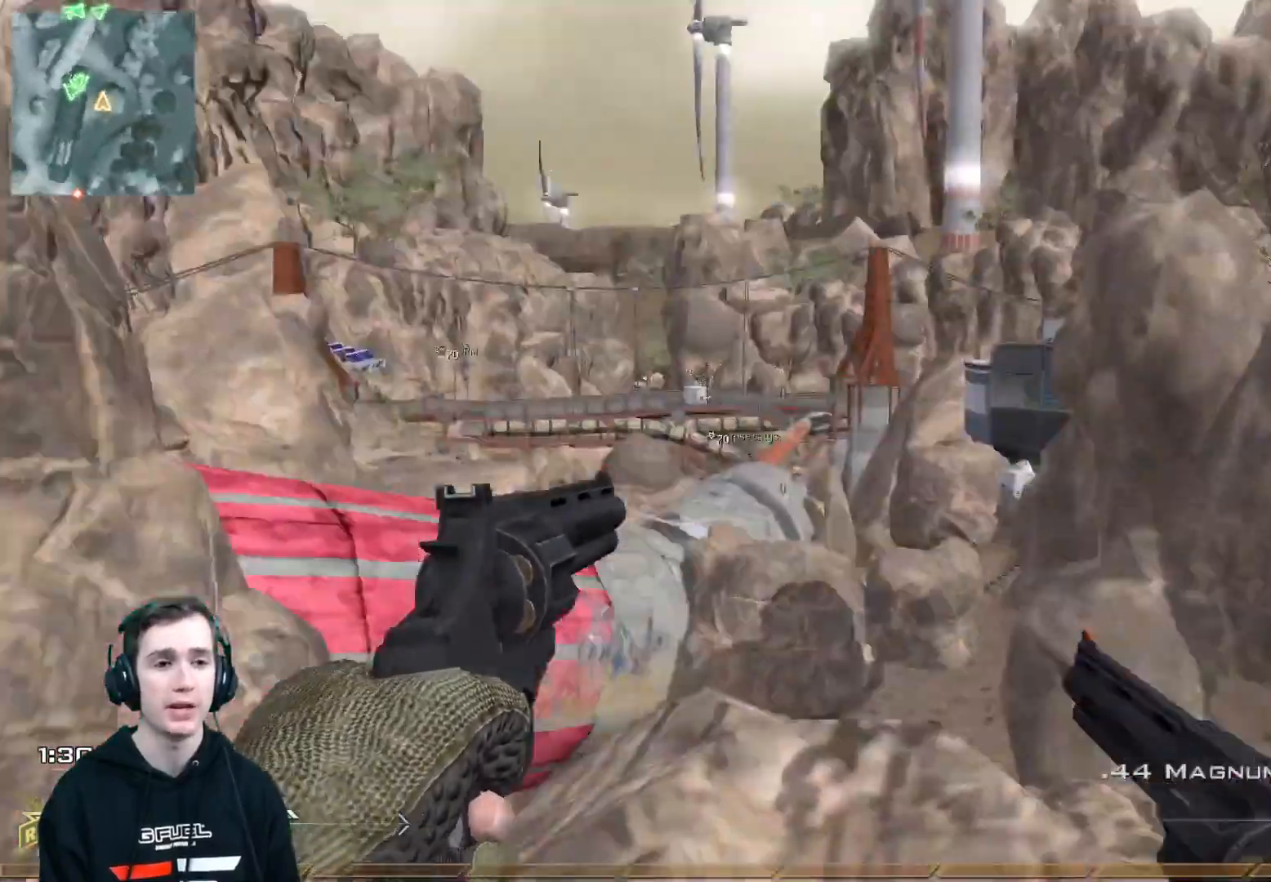
{"buttons": ["L3"], "left_stick": "up-right", "right_stick": "right", "events": [[84, "Y", "up"], [117, "right_stick", "right"], [167, "A", "down"], [284, "left_stick", "up-right"], [301, "A", "up"]]}
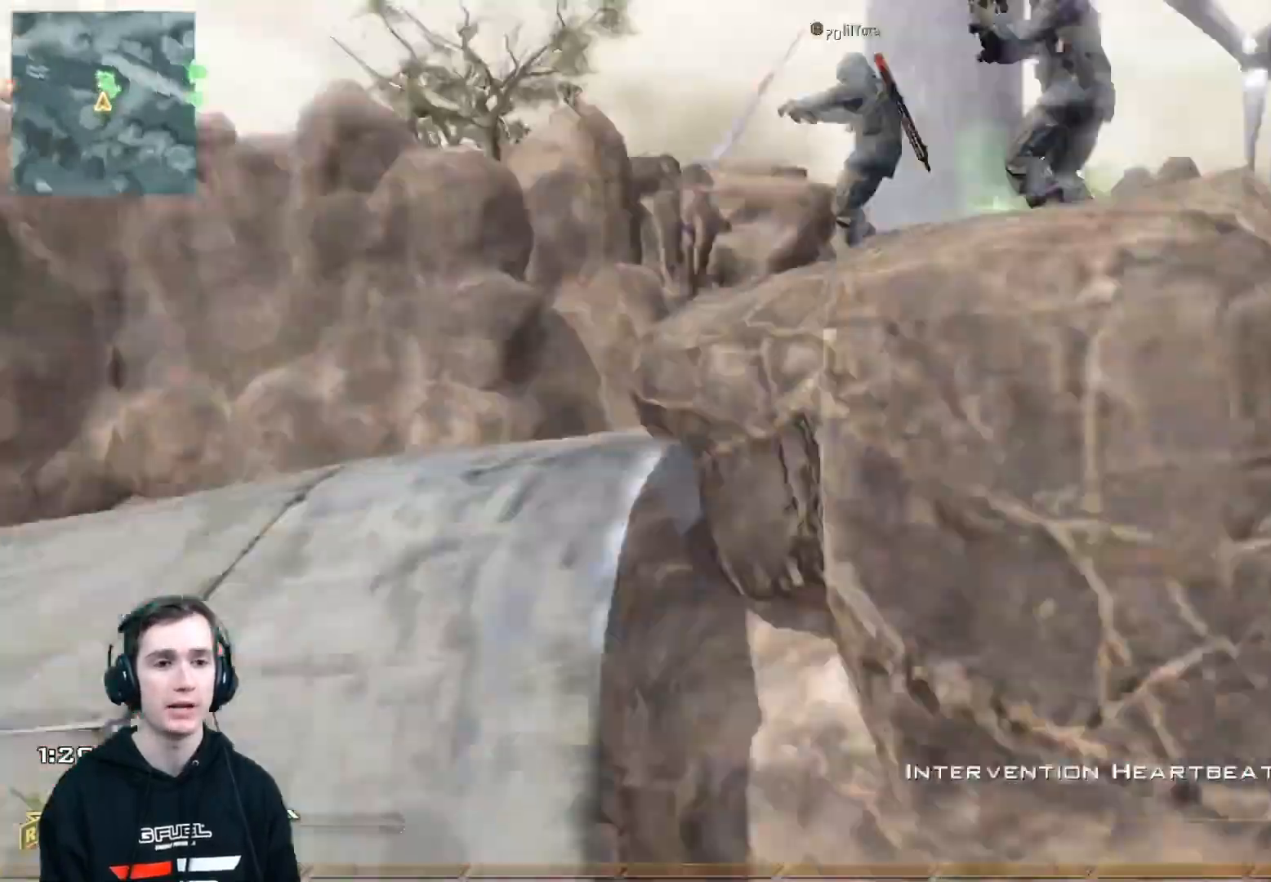
{"buttons": [], "left_stick": "up-right", "right_stick": "center", "events": [[33, "L3", "up"], [33, "Y", "down"], [133, "Y", "up"], [167, "left_stick", "center"], [217, "Y", "down"], [267, "R2", "down"], [284, "X", "down"], [284, "left_stick", "up-right"], [317, "Y", "up"], [350, "B", "down"], [350, "X", "up"], [350, "right_stick", "down"], [367, "R2", "up"], [434, "B", "up"], [450, "right_stick", "center"]]}
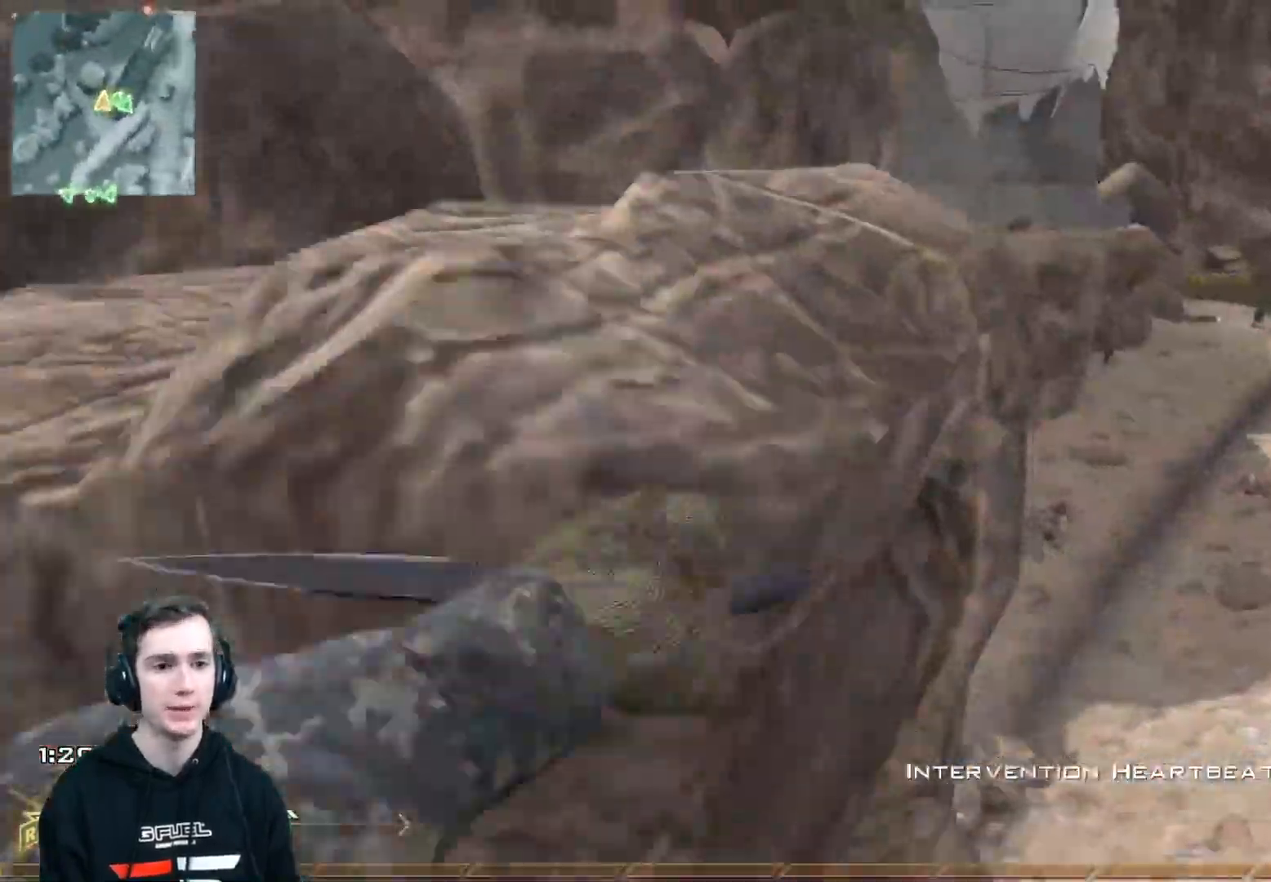
{"buttons": [], "left_stick": "up", "right_stick": "up", "events": [[384, "left_stick", "up"], [401, "right_stick", "up"]]}
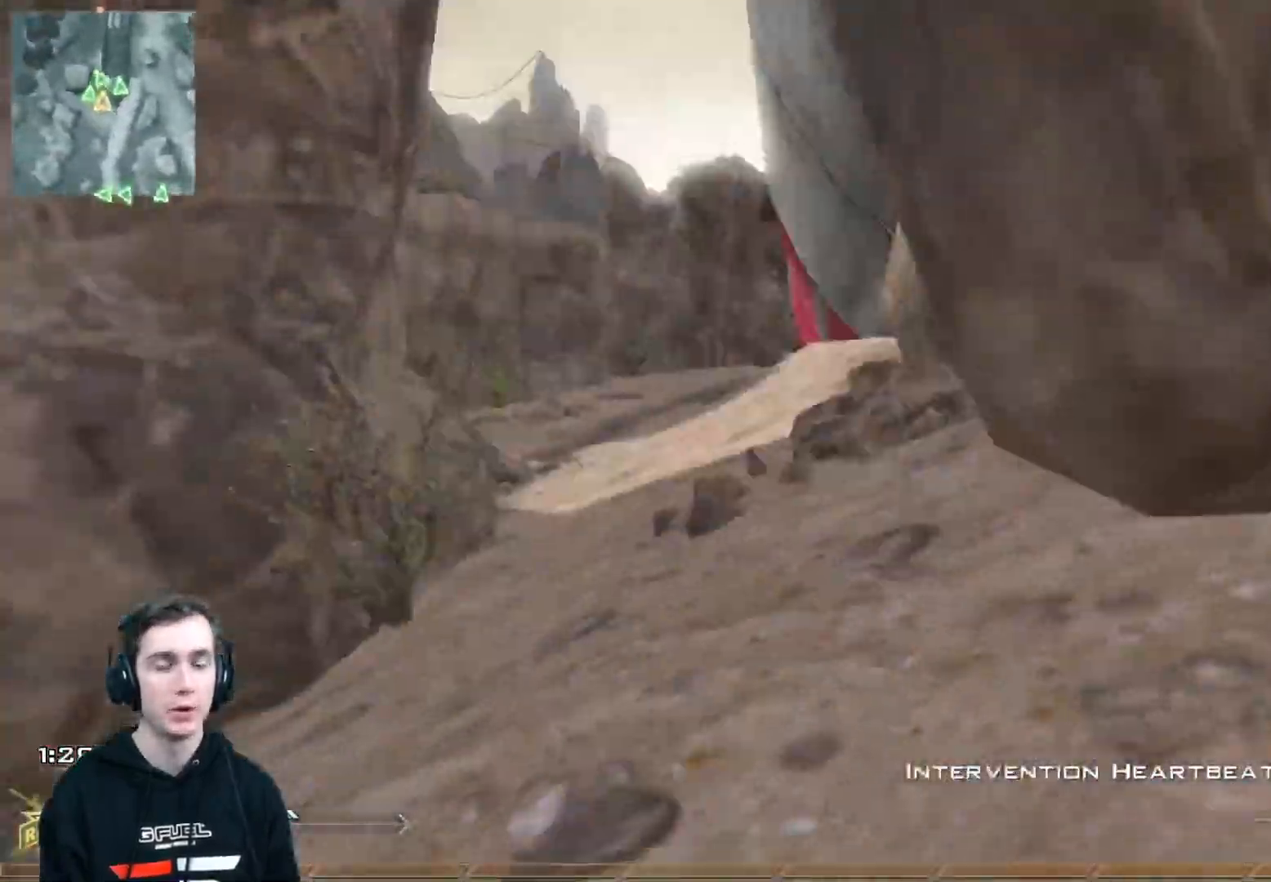
{"buttons": ["L3"], "left_stick": "up", "right_stick": "right", "events": [[217, "right_stick", "center"], [317, "L3", "down"], [334, "right_stick", "right"]]}
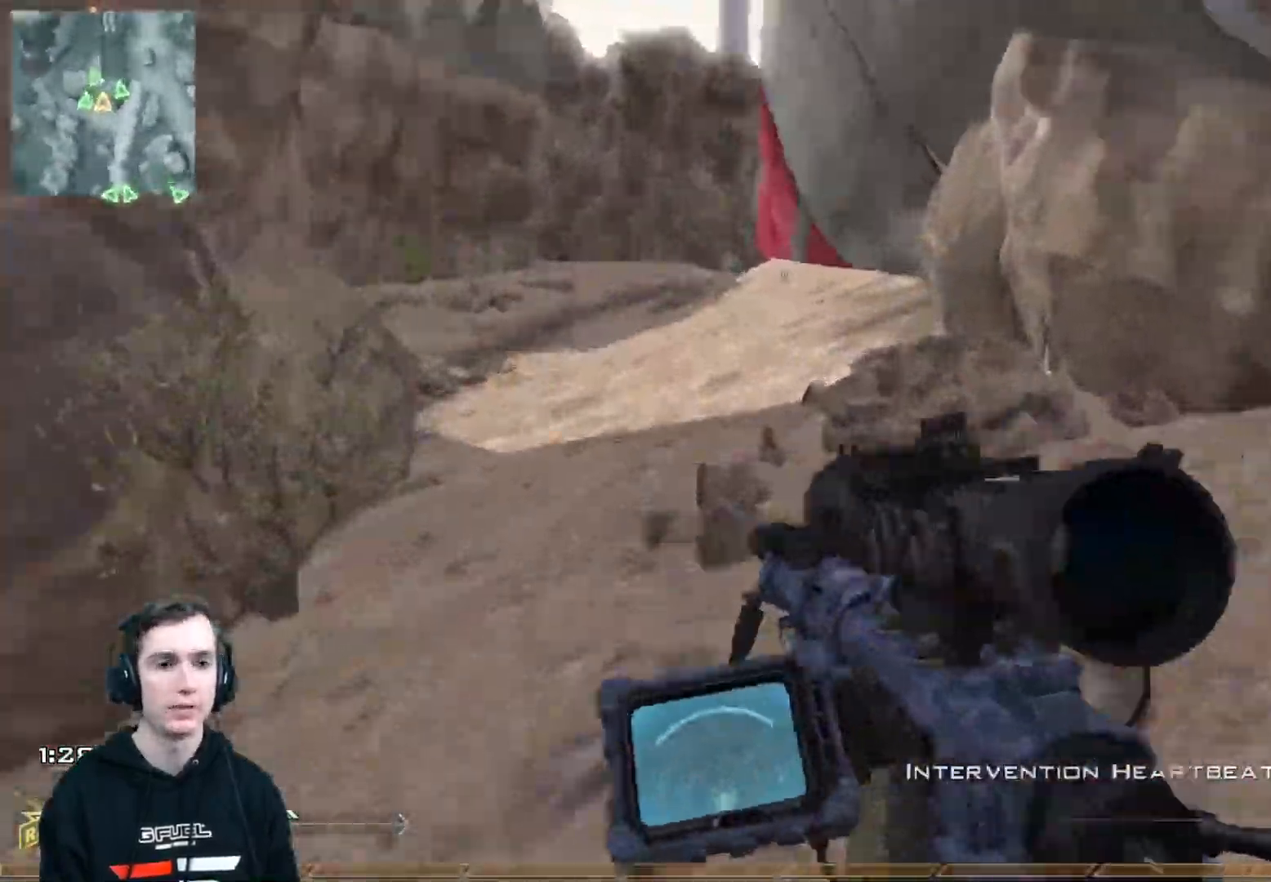
{"buttons": [], "left_stick": "up", "right_stick": "center", "events": [[117, "right_stick", "center"], [251, "L3", "up"]]}
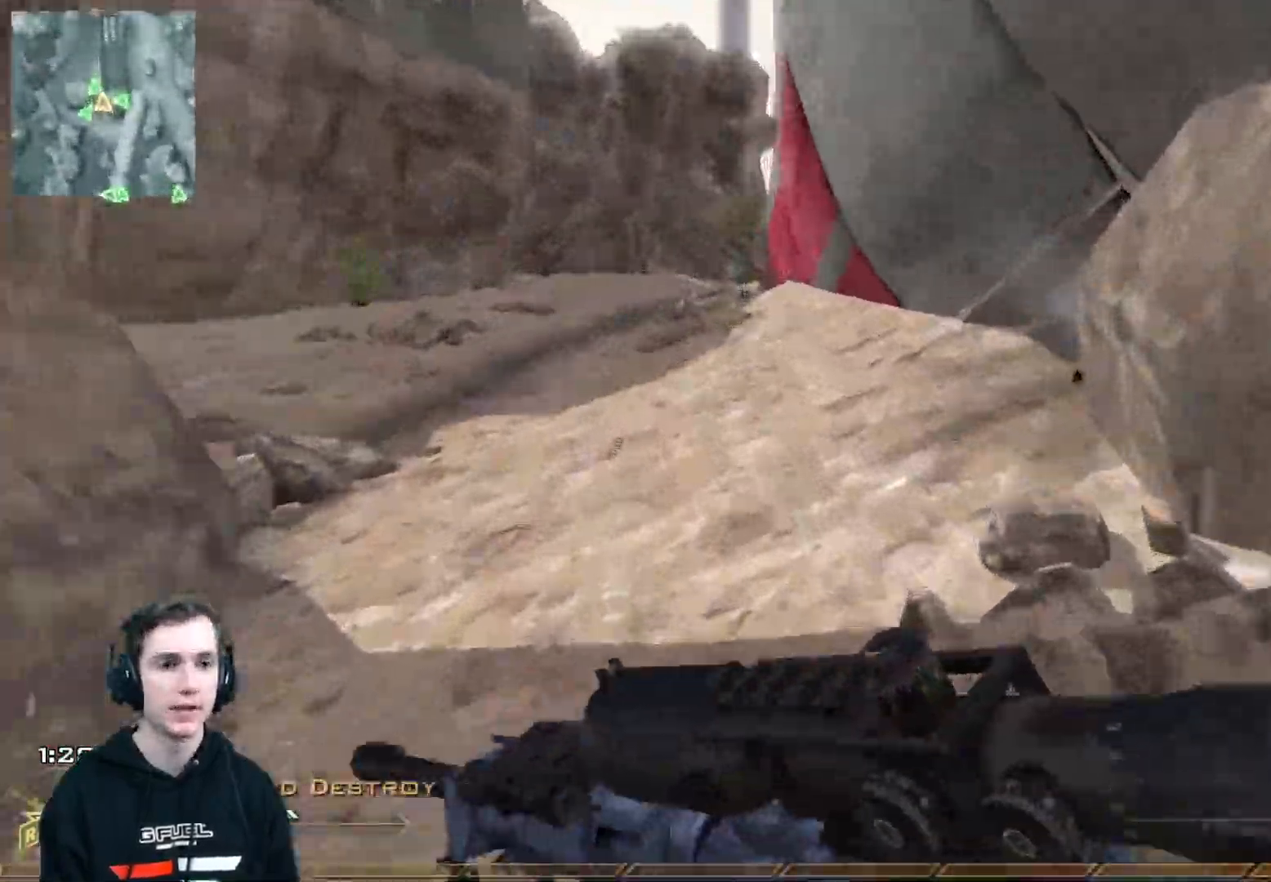
{"buttons": [], "left_stick": "up", "right_stick": "center", "events": [[34, "Y", "down"], [134, "Y", "up"], [217, "Y", "down"], [317, "Y", "up"]]}